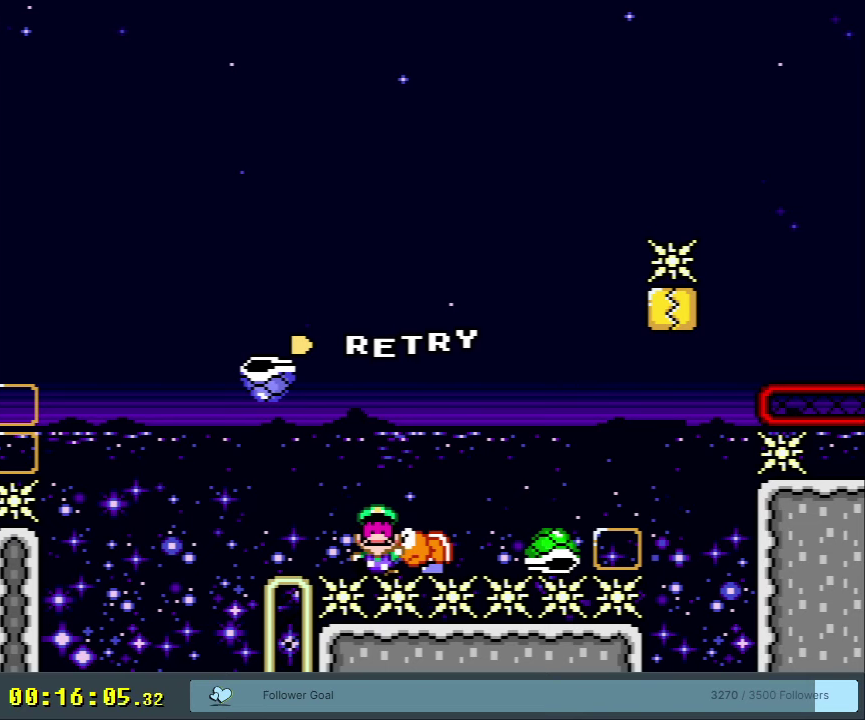
Gameplay with a controller (Nintendo layout); each line is a JSON object with the inputs held at the frame after it (dt_ms = milliseconds from this image to that frame). "events" lists button and stick changes between this image and that frame as [ms after this image, input, new state], when the widget could be followed in between. Not read: L3 R3.
{"dt_ms": 750, "buttons": ["B", "Y", "DPAD_RIGHT"], "events": [[617, "B", "down"], [617, "Y", "down"], [717, "DPAD_RIGHT", "down"]]}
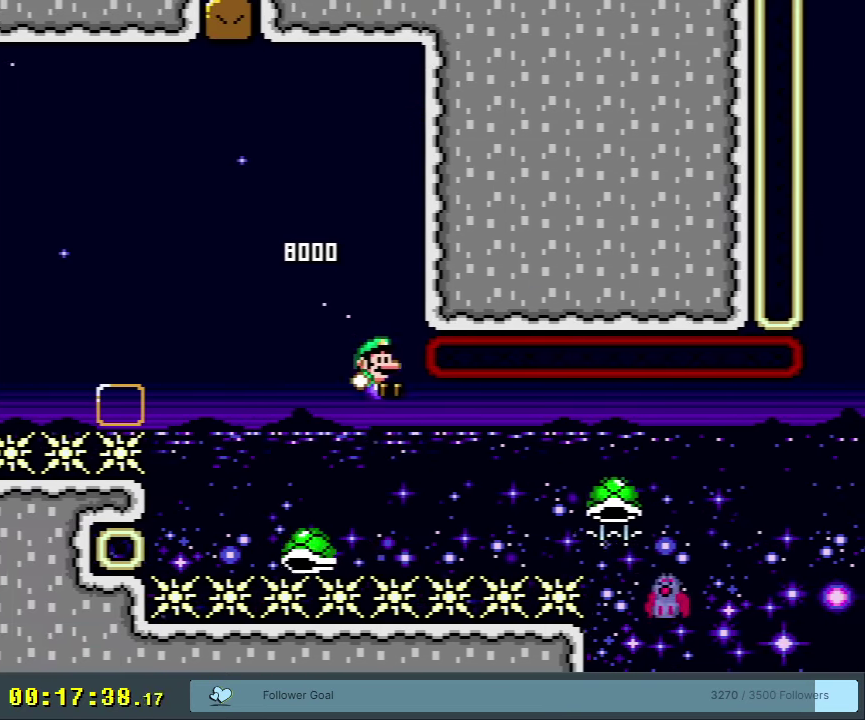
{"dt_ms": 500, "buttons": ["Y", "DPAD_RIGHT"], "events": [[50, "B", "up"], [183, "B", "down"], [450, "B", "up"]]}
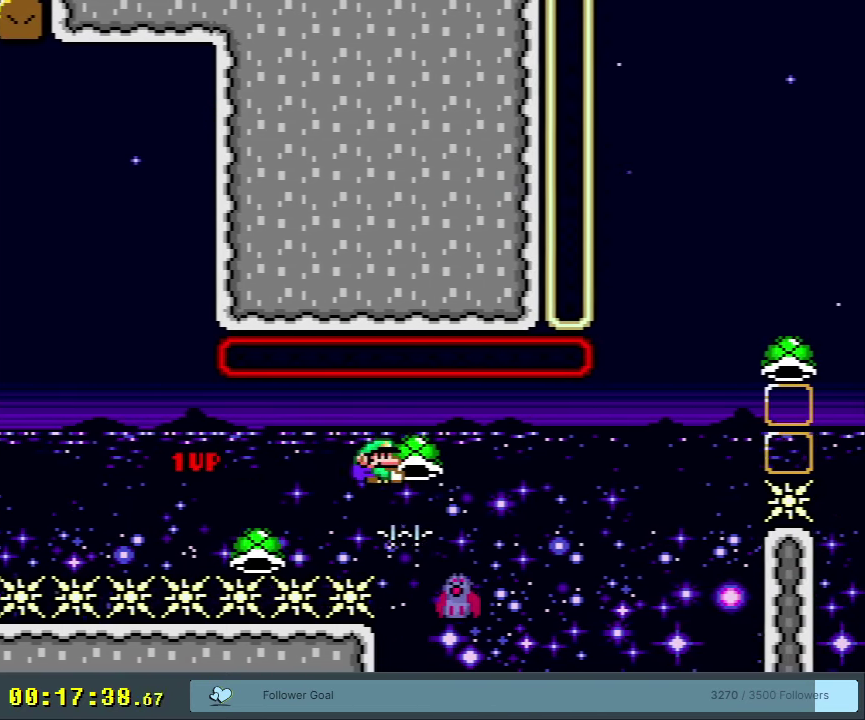
{"dt_ms": 400, "buttons": ["B", "DPAD_RIGHT"], "events": [[150, "B", "down"], [383, "Y", "up"]]}
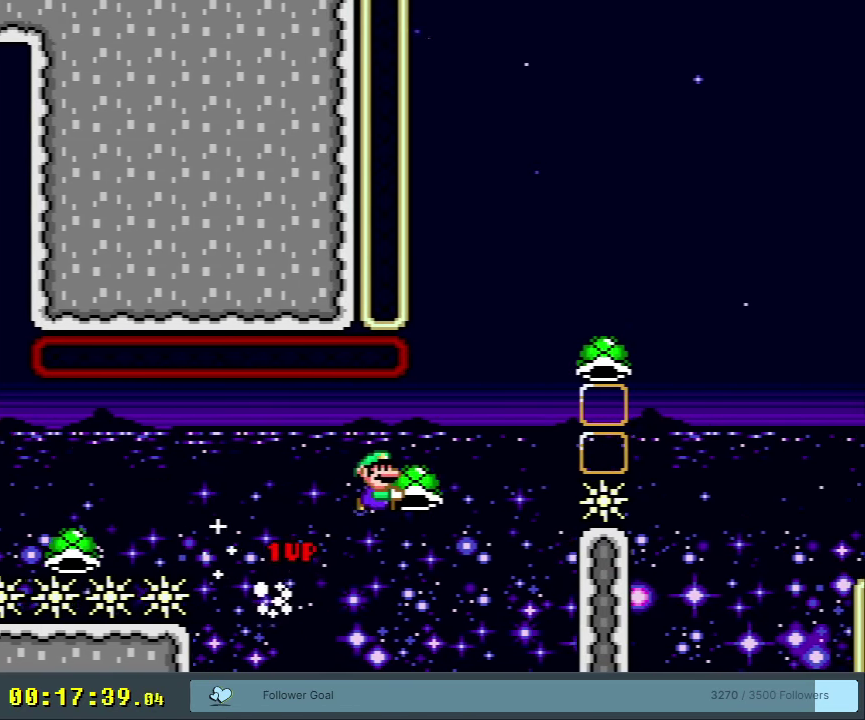
{"dt_ms": 600, "buttons": ["B", "Y", "DPAD_DOWN"], "events": [[83, "Y", "down"], [483, "DPAD_LEFT", "down"], [483, "DPAD_RIGHT", "up"], [567, "DPAD_LEFT", "up"], [600, "DPAD_DOWN", "down"]]}
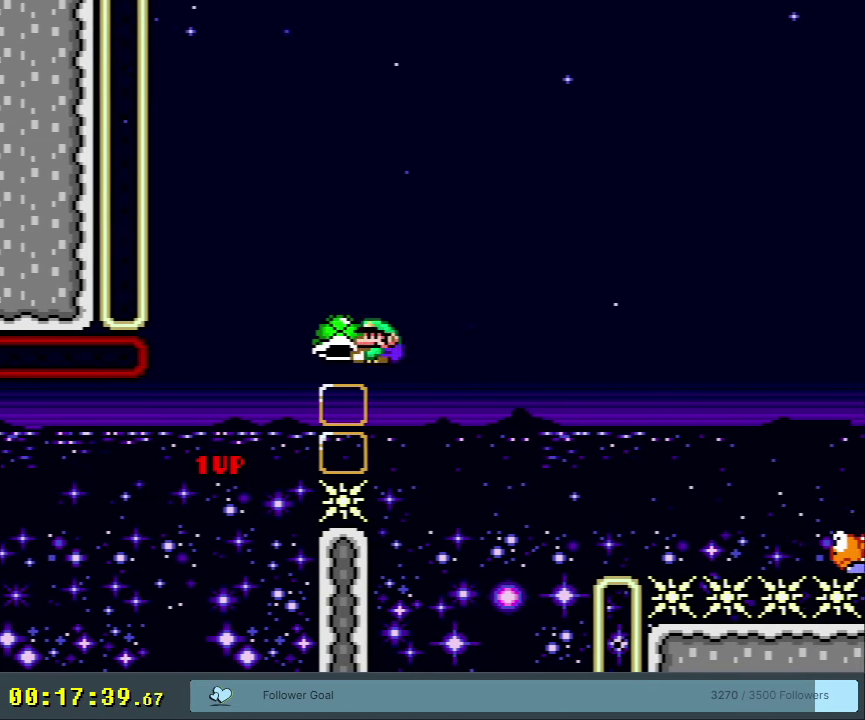
{"dt_ms": 300, "buttons": ["B"], "events": [[117, "Y", "up"], [300, "DPAD_DOWN", "up"]]}
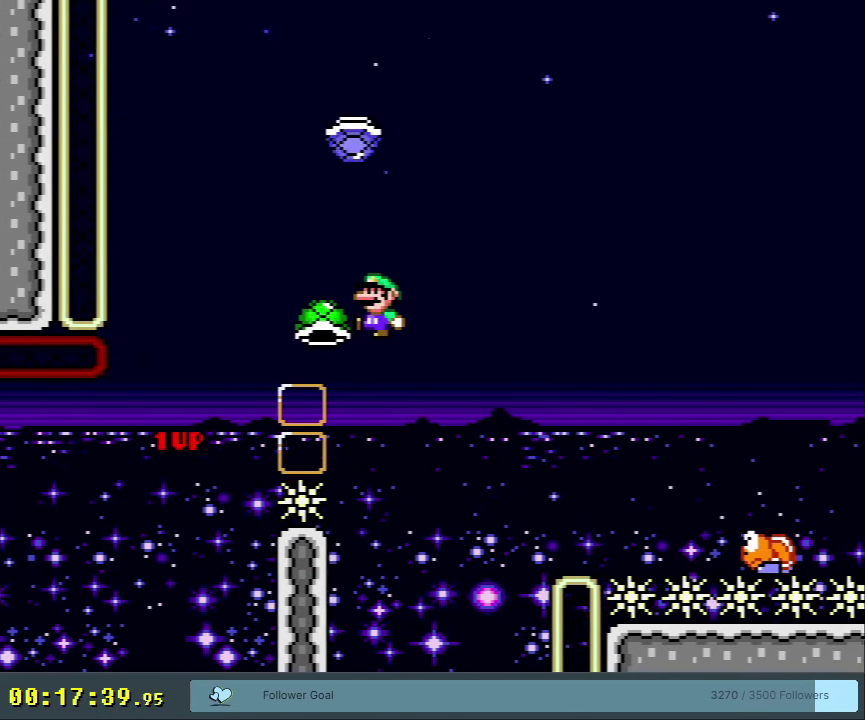
{"dt_ms": 300, "buttons": ["B", "DPAD_RIGHT"], "events": [[50, "DPAD_LEFT", "down"], [183, "DPAD_LEFT", "up"], [250, "DPAD_RIGHT", "down"]]}
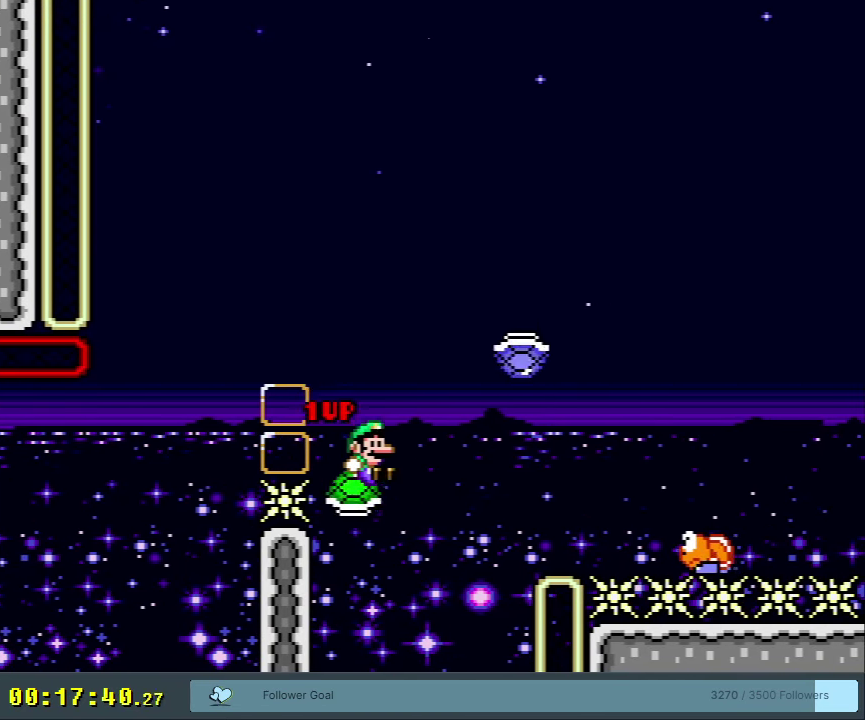
{"dt_ms": 300, "buttons": ["B", "Y"], "events": [[83, "Y", "down"], [283, "DPAD_RIGHT", "up"]]}
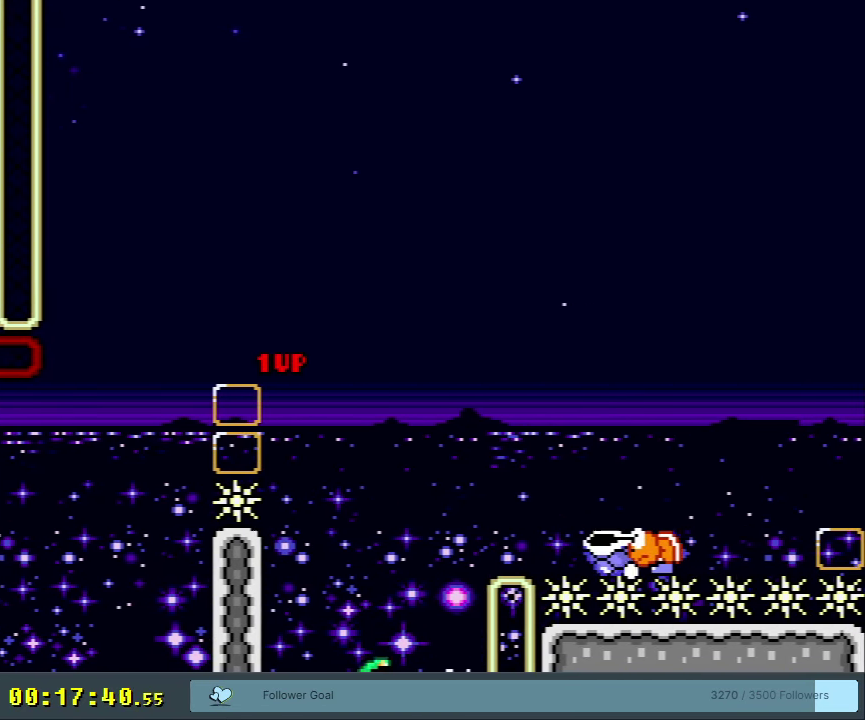
{"dt_ms": 350, "buttons": [], "events": [[300, "Y", "up"], [350, "B", "up"]]}
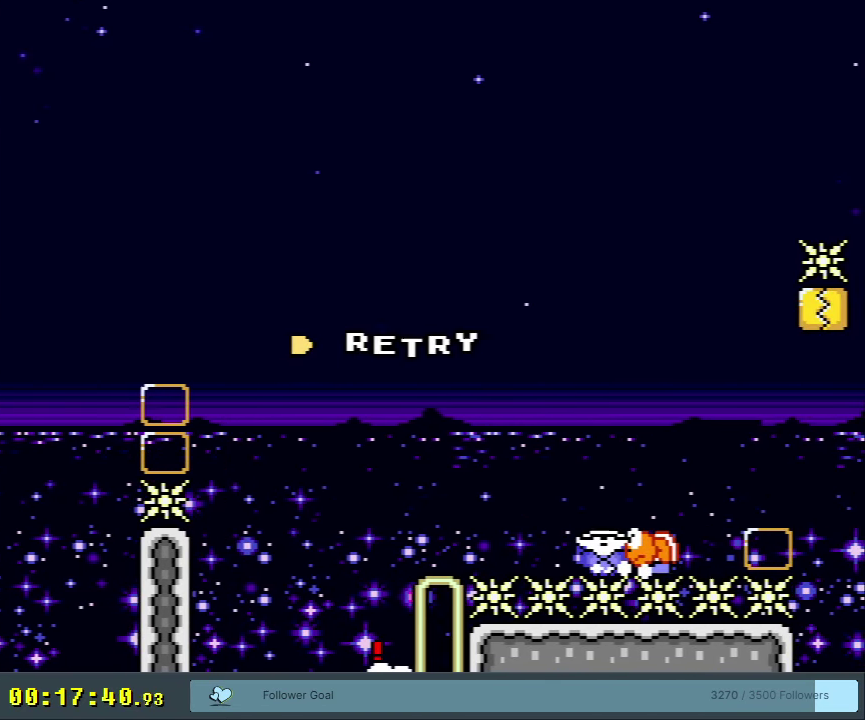
{"dt_ms": 500, "buttons": [], "events": []}
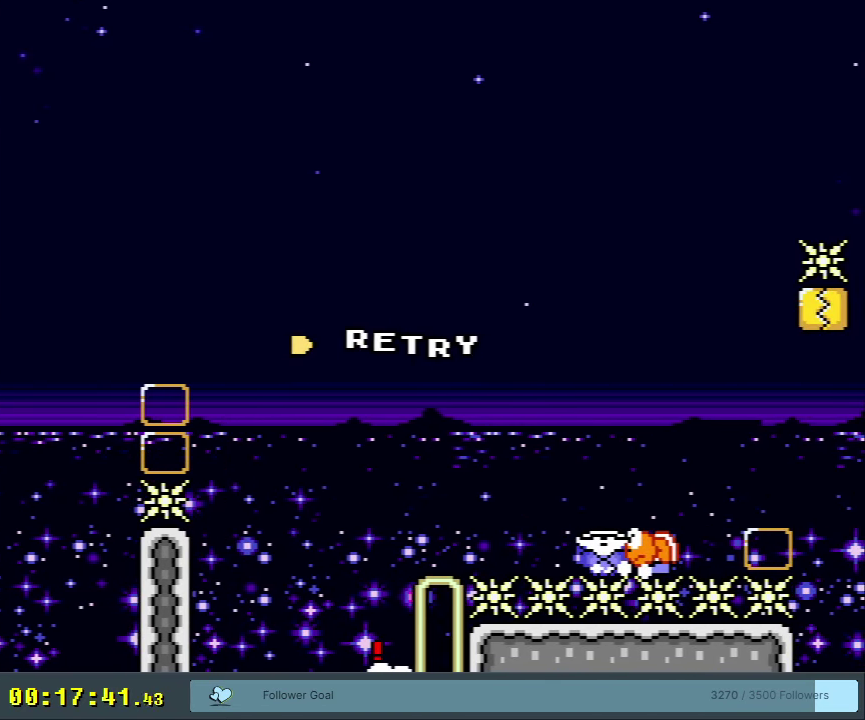
{"dt_ms": 500, "buttons": [], "events": []}
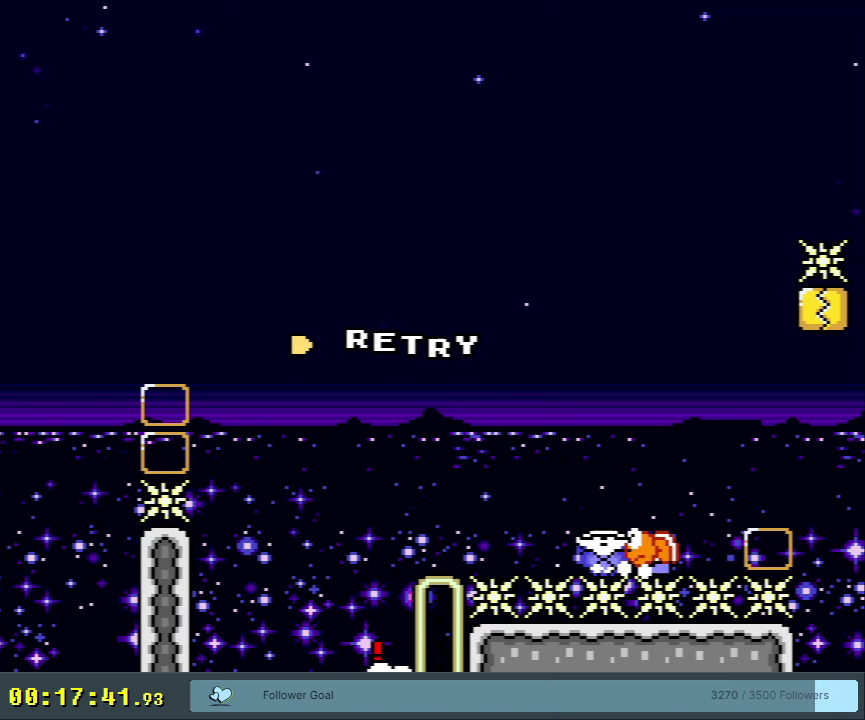
{"dt_ms": 500, "buttons": [], "events": []}
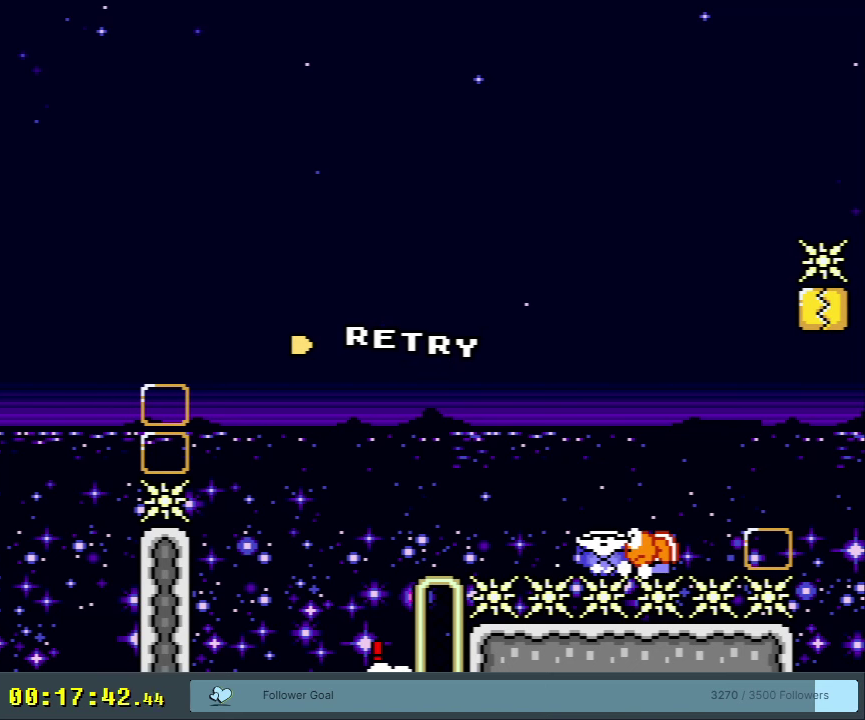
{"dt_ms": 500, "buttons": [], "events": []}
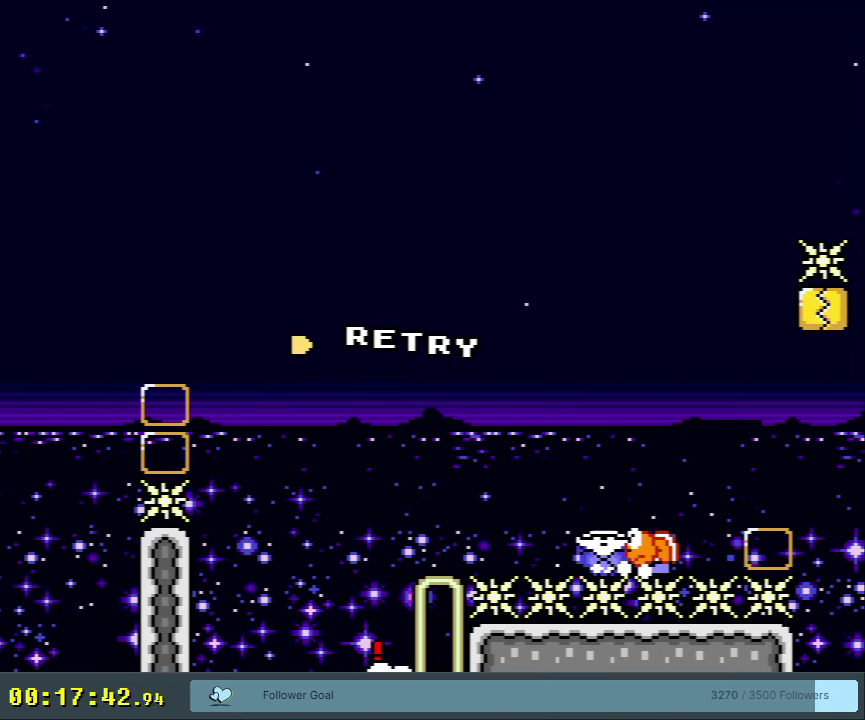
{"dt_ms": 500, "buttons": [], "events": []}
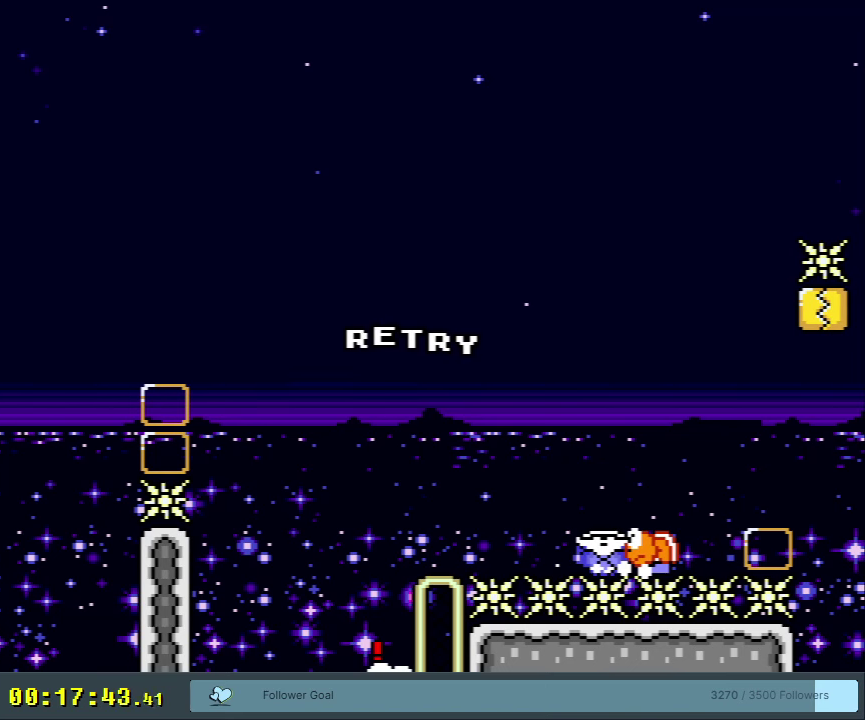
{"dt_ms": 500, "buttons": [], "events": []}
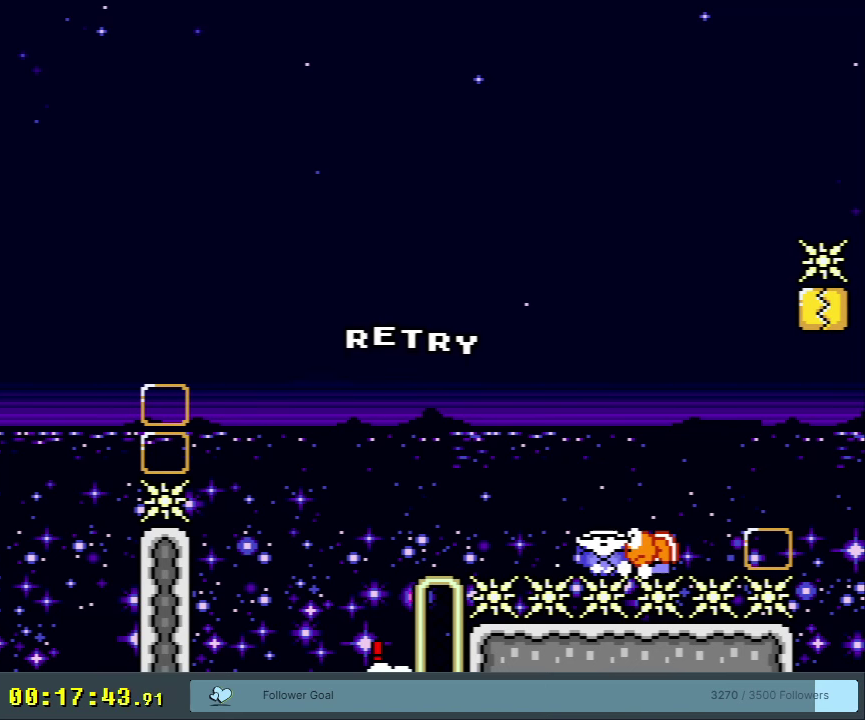
{"dt_ms": 500, "buttons": [], "events": []}
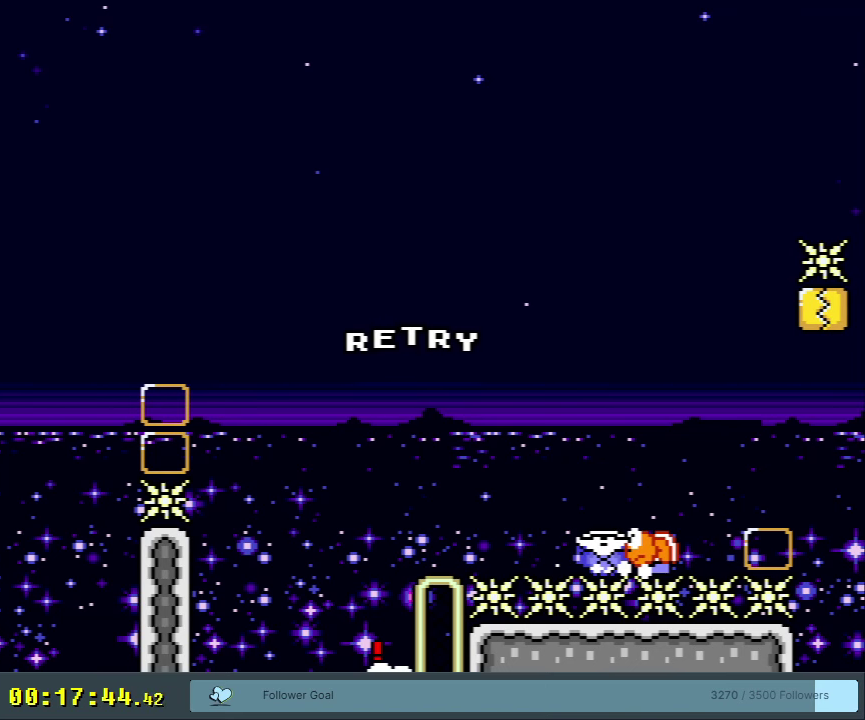
{"dt_ms": 500, "buttons": [], "events": []}
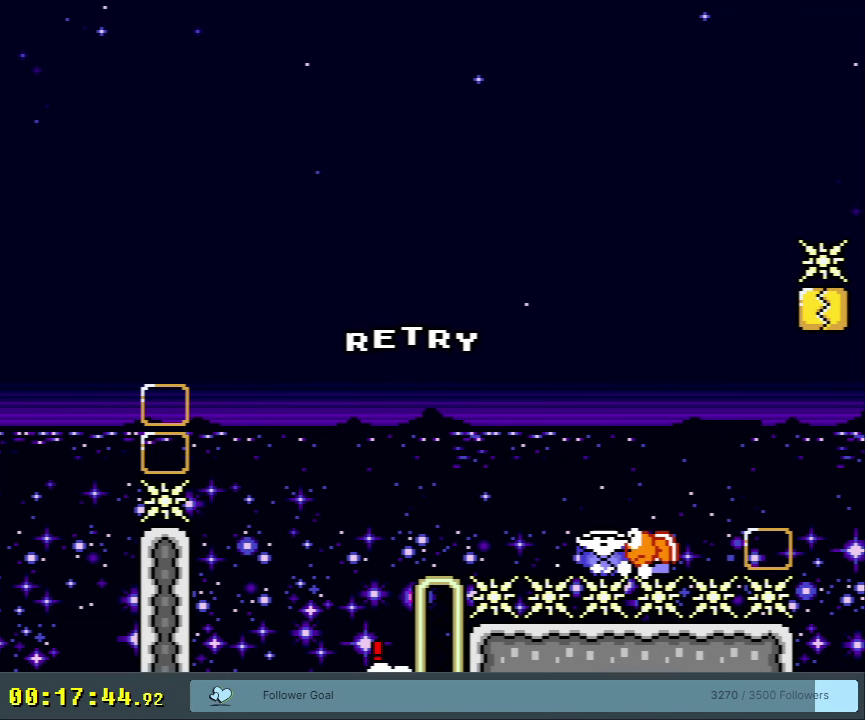
{"dt_ms": 500, "buttons": [], "events": []}
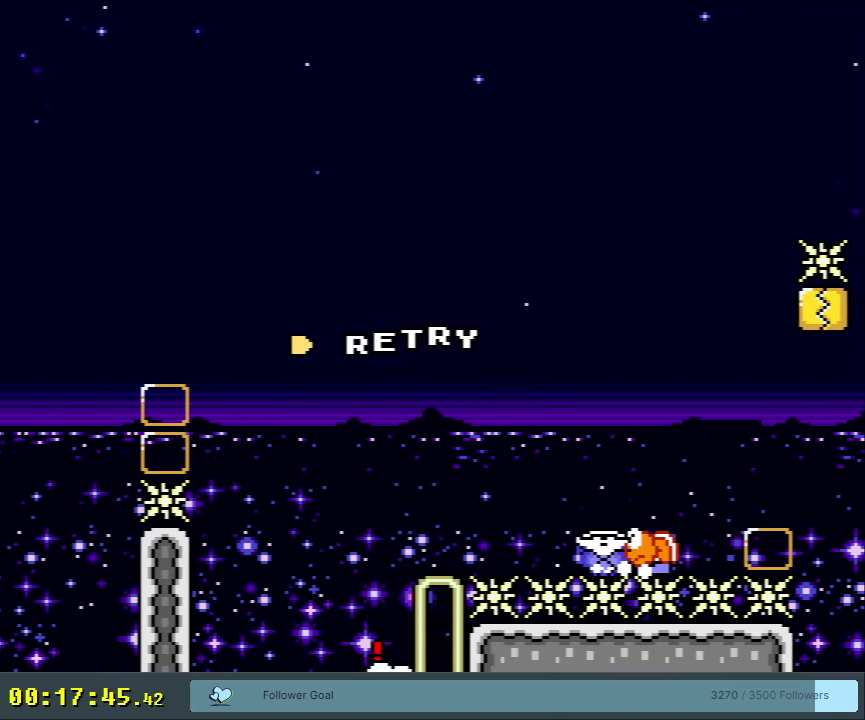
{"dt_ms": 350, "buttons": ["A"], "events": [[317, "A", "down"]]}
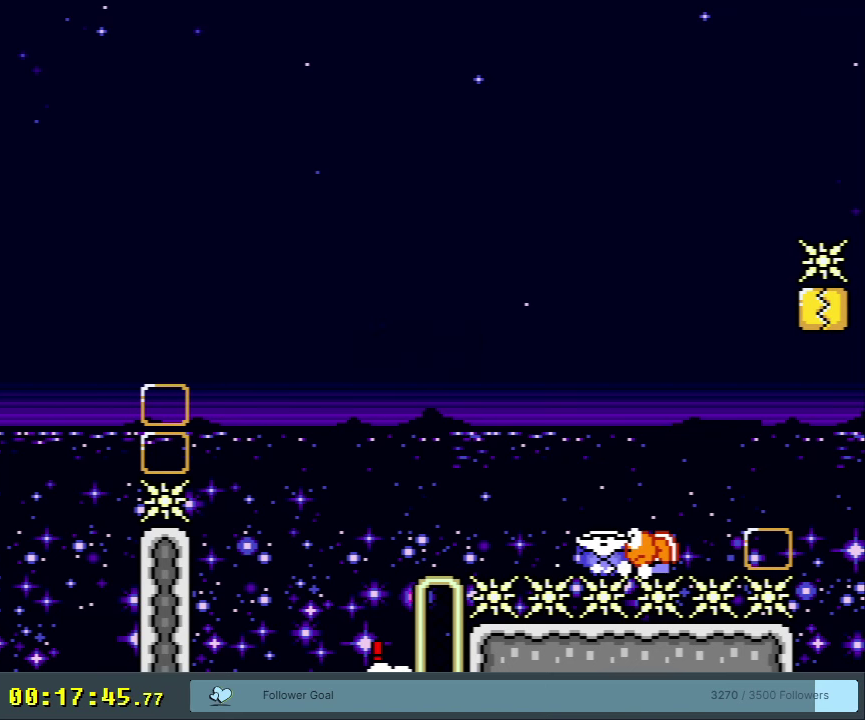
{"dt_ms": 600, "buttons": ["B", "DPAD_UP"], "events": [[83, "A", "up"], [483, "B", "down"], [600, "DPAD_UP", "down"]]}
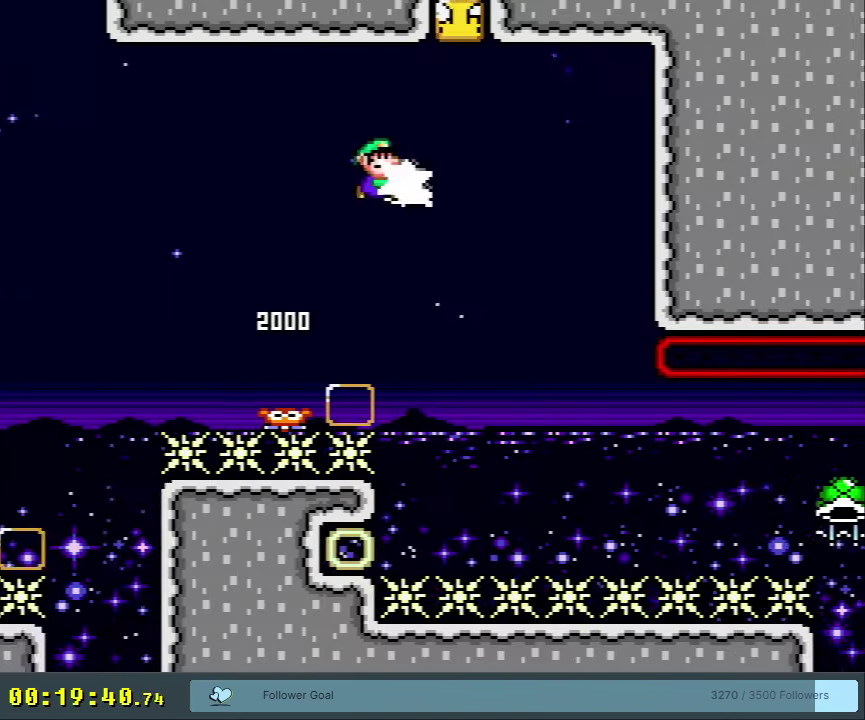
{"dt_ms": 300, "buttons": ["B"], "events": [[33, "DPAD_LEFT", "down"], [50, "DPAD_UP", "up"], [283, "DPAD_LEFT", "up"]]}
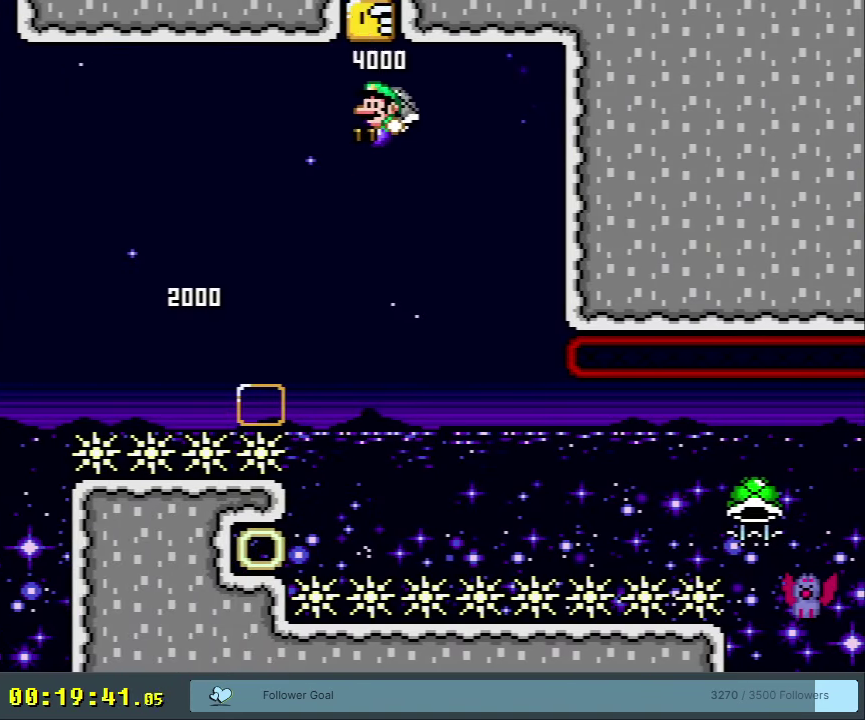
{"dt_ms": 500, "buttons": ["B", "Y"], "events": [[167, "B", "up"], [167, "Y", "down"], [200, "DPAD_RIGHT", "down"], [317, "DPAD_RIGHT", "up"], [483, "B", "down"]]}
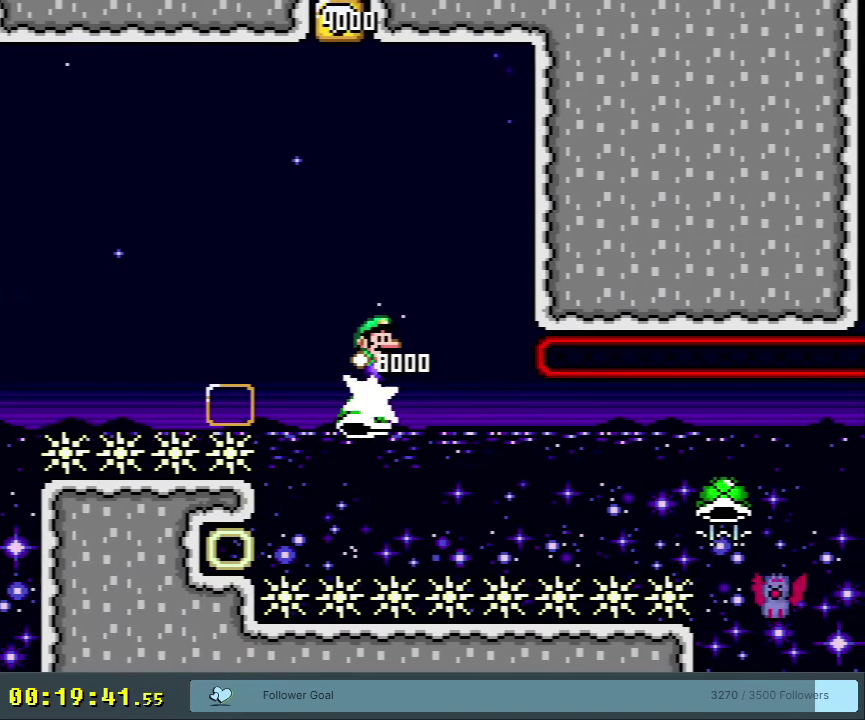
{"dt_ms": 200, "buttons": ["B", "Y"], "events": [[33, "DPAD_RIGHT", "down"], [150, "DPAD_RIGHT", "up"]]}
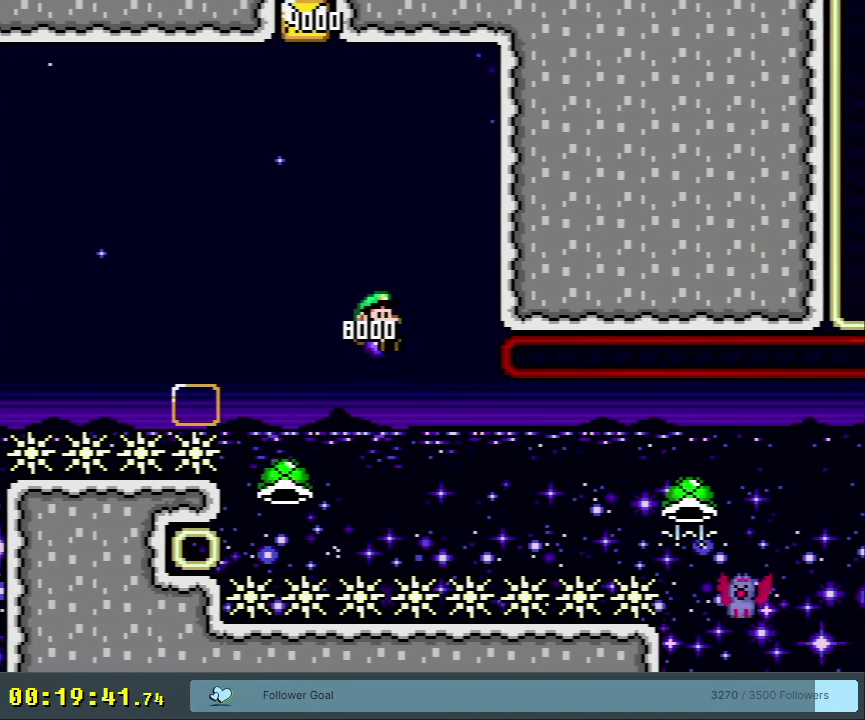
{"dt_ms": 400, "buttons": ["B", "Y", "DPAD_RIGHT"], "events": [[17, "DPAD_RIGHT", "down"], [117, "B", "up"], [350, "B", "down"]]}
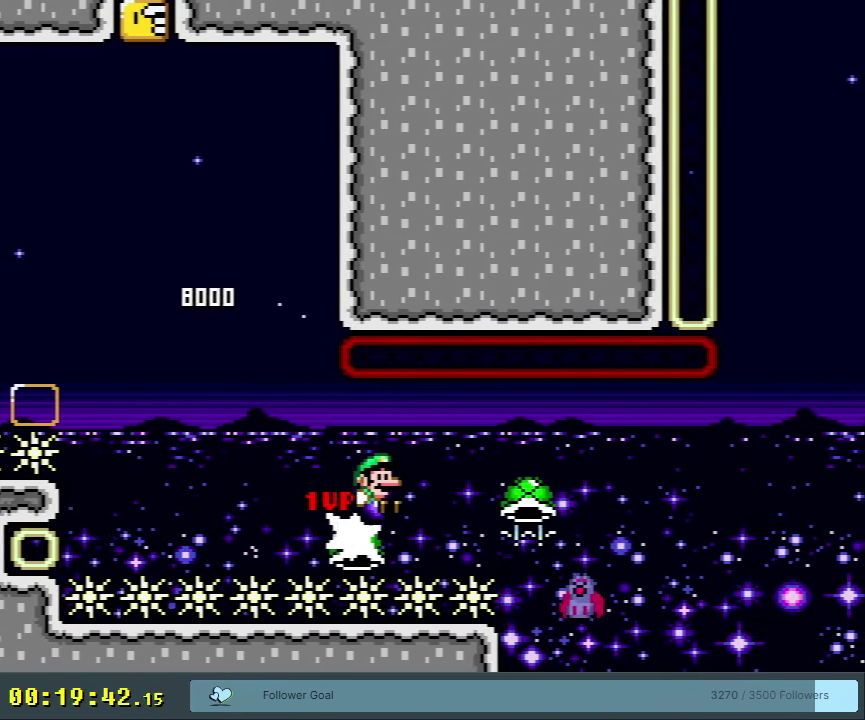
{"dt_ms": 500, "buttons": ["B", "Y", "DPAD_RIGHT"], "events": [[183, "B", "up"], [417, "B", "down"]]}
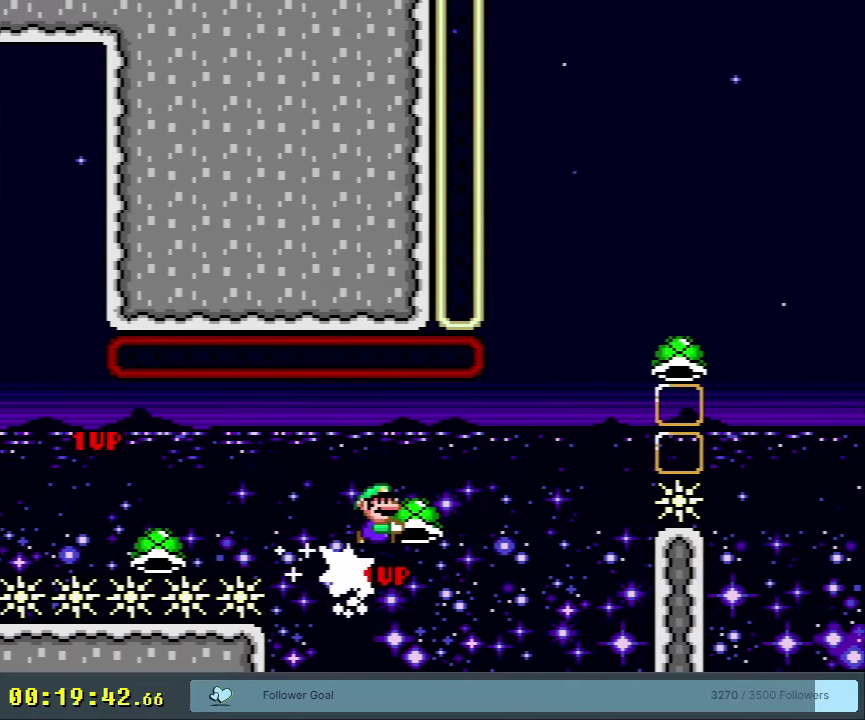
{"dt_ms": 600, "buttons": ["B", "Y", "DPAD_DOWN"], "events": [[133, "Y", "up"], [233, "Y", "down"], [600, "DPAD_DOWN", "down"], [600, "DPAD_RIGHT", "up"]]}
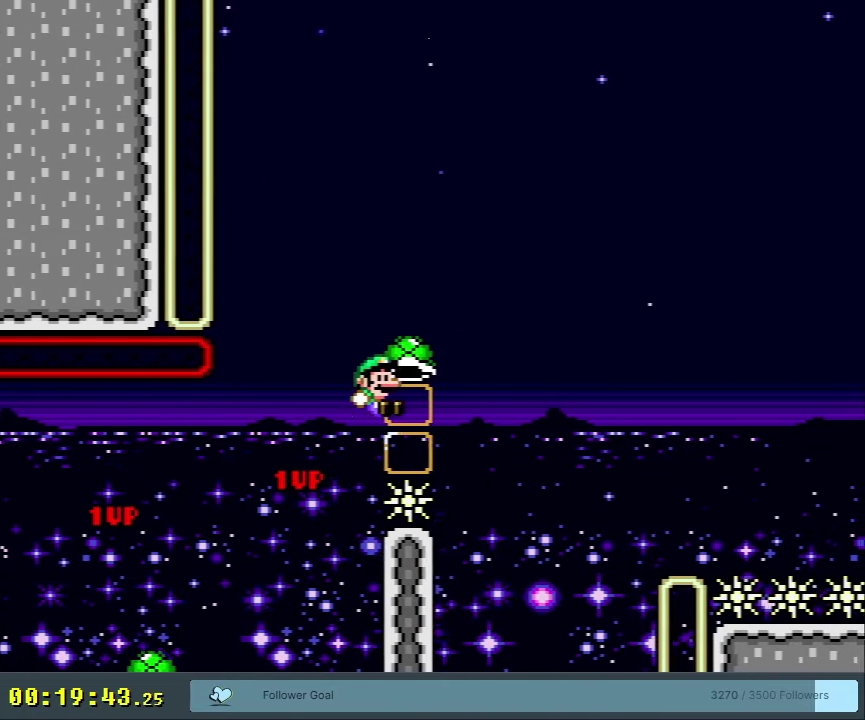
{"dt_ms": 500, "buttons": ["B"], "events": [[33, "DPAD_LEFT", "down"], [100, "DPAD_LEFT", "up"], [283, "Y", "up"], [433, "DPAD_DOWN", "up"]]}
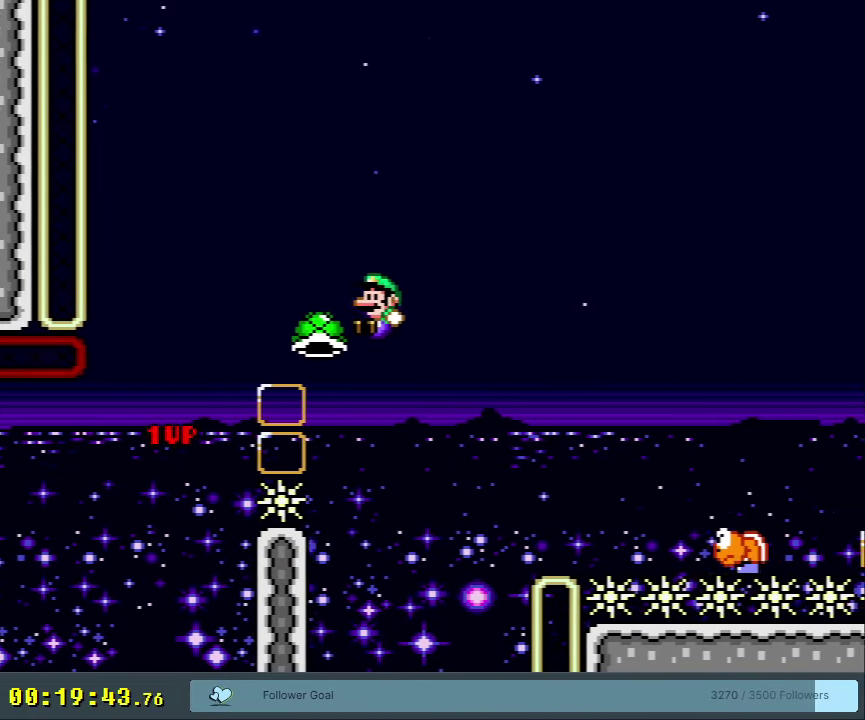
{"dt_ms": 500, "buttons": ["B", "Y"], "events": [[17, "DPAD_LEFT", "down"], [100, "DPAD_LEFT", "up"], [217, "DPAD_RIGHT", "down"], [333, "Y", "down"], [433, "DPAD_RIGHT", "up"]]}
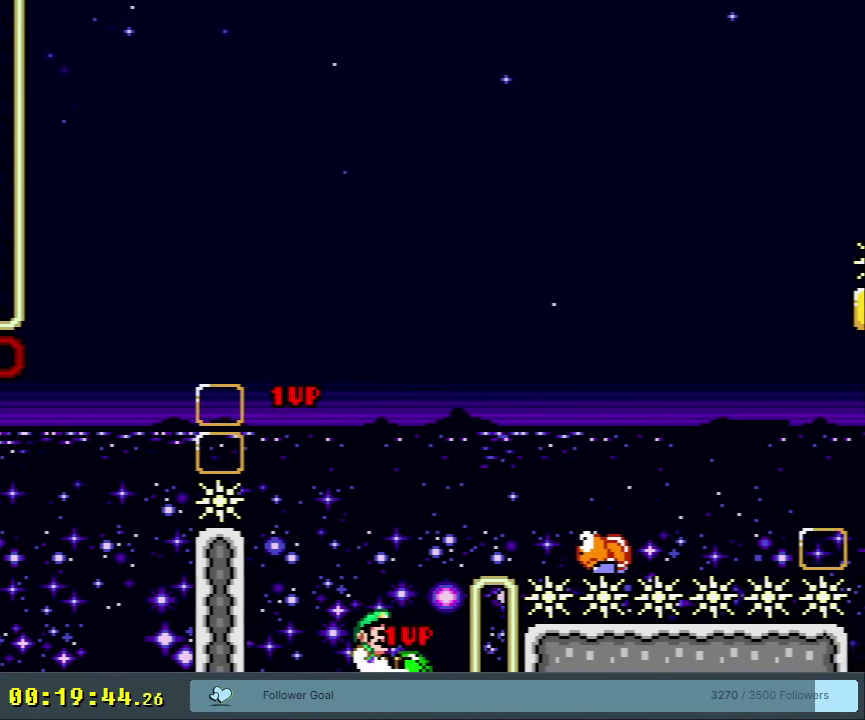
{"dt_ms": 200, "buttons": ["B", "Y"], "events": [[67, "DPAD_RIGHT", "down"], [150, "DPAD_RIGHT", "up"]]}
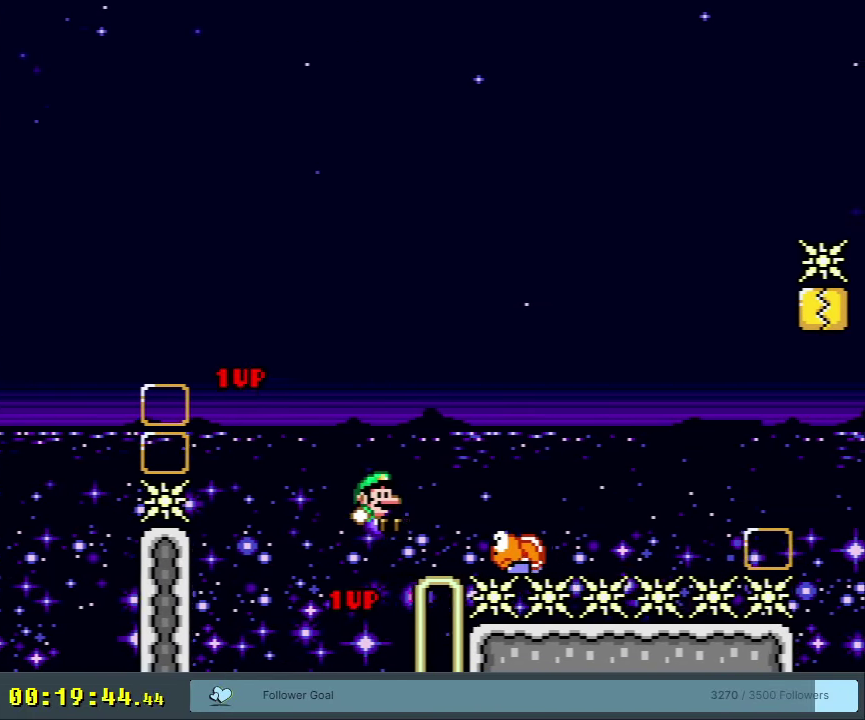
{"dt_ms": 350, "buttons": ["B", "Y"], "events": [[117, "B", "up"], [283, "B", "down"]]}